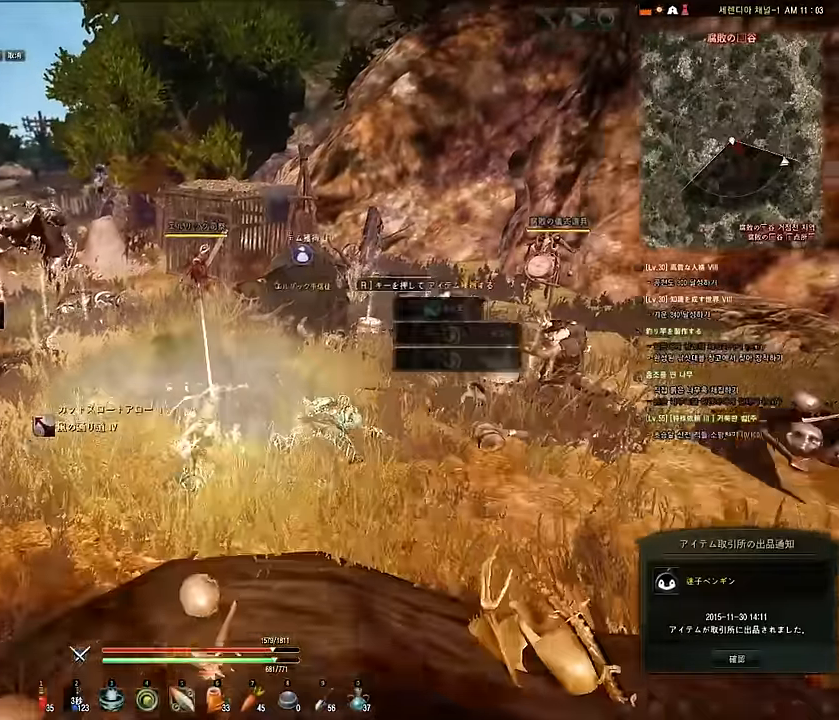
Gameplay with keyboard and mouse; each line is a JSON object with the keys and mouse buttons held at the frame after it. "events" lists presses ("down") and releases ("up") of "a", "d", "e", "f", "q", "s", "shift", "space", "tab", "w", "mouse_left" and "mouse_right" between this image and that frame as [ms after this image, input, new state], when the widget could be followed in between. "mouse_left", "mouse_right" = the "left", "right" buttons of the "mouse" list. No other keys are recorded. Mouse movement is not recorded.
{"keys": ["shift"], "mouse": ["left", "right"], "events": [[50, "mouse_right", "up"], [84, "mouse_left", "up"], [100, "shift", "up"], [100, "w", "down"], [250, "w", "up"], [334, "s", "down"], [384, "e", "down"], [384, "mouse_left", "down"], [384, "mouse_right", "down"], [400, "shift", "down"], [484, "e", "up"], [484, "s", "up"]]}
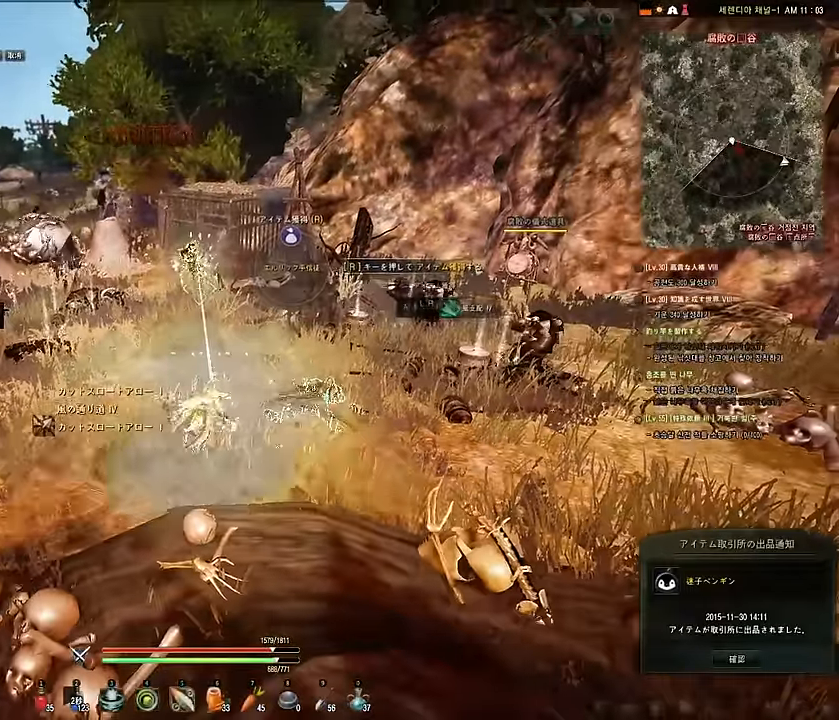
{"keys": ["a", "w"], "mouse": [], "events": [[400, "mouse_right", "up"], [400, "shift", "up"], [434, "mouse_left", "up"], [484, "a", "down"], [484, "w", "down"]]}
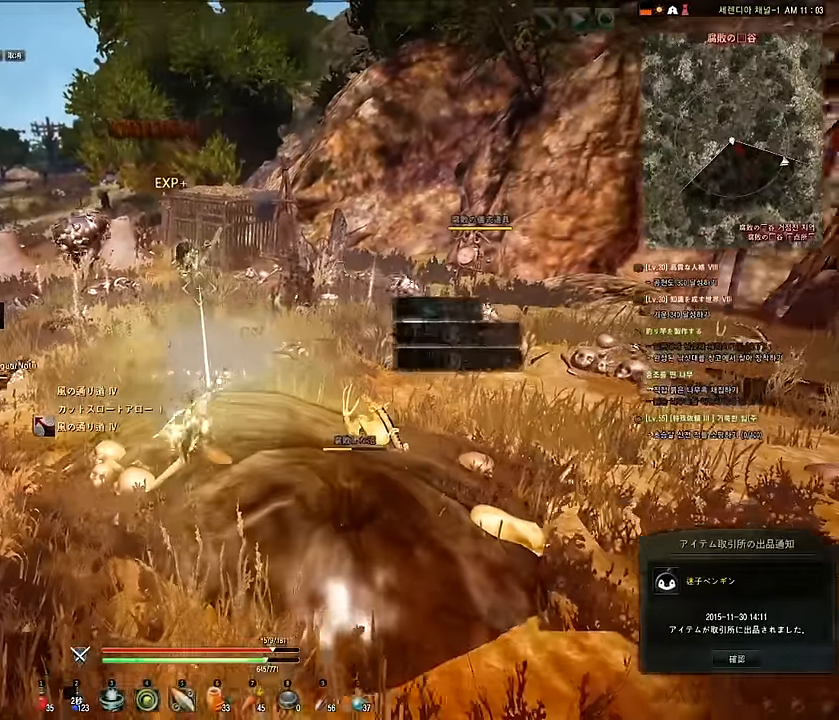
{"keys": ["a", "w"], "mouse": [], "events": []}
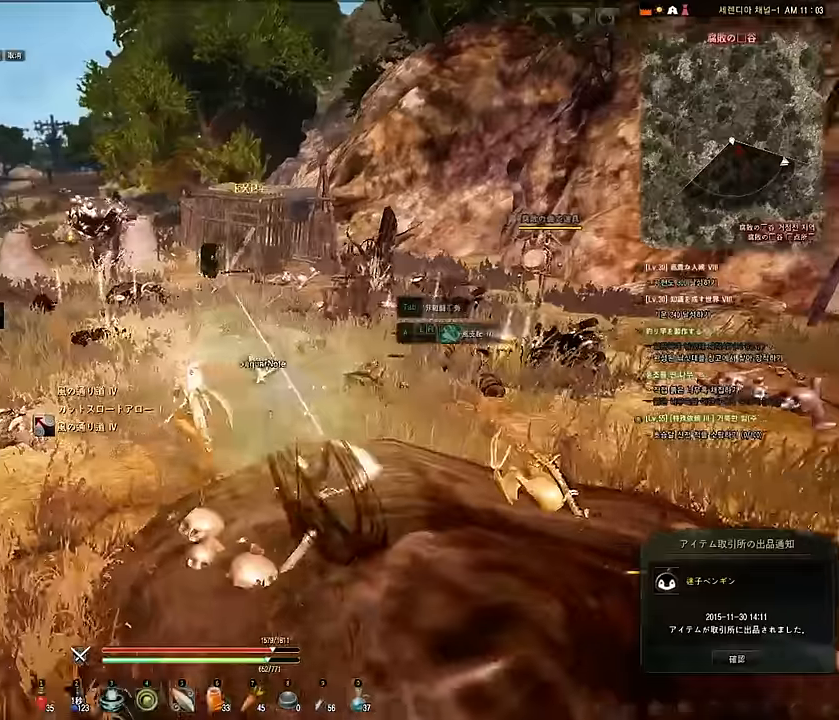
{"keys": ["a", "w"], "mouse": [], "events": []}
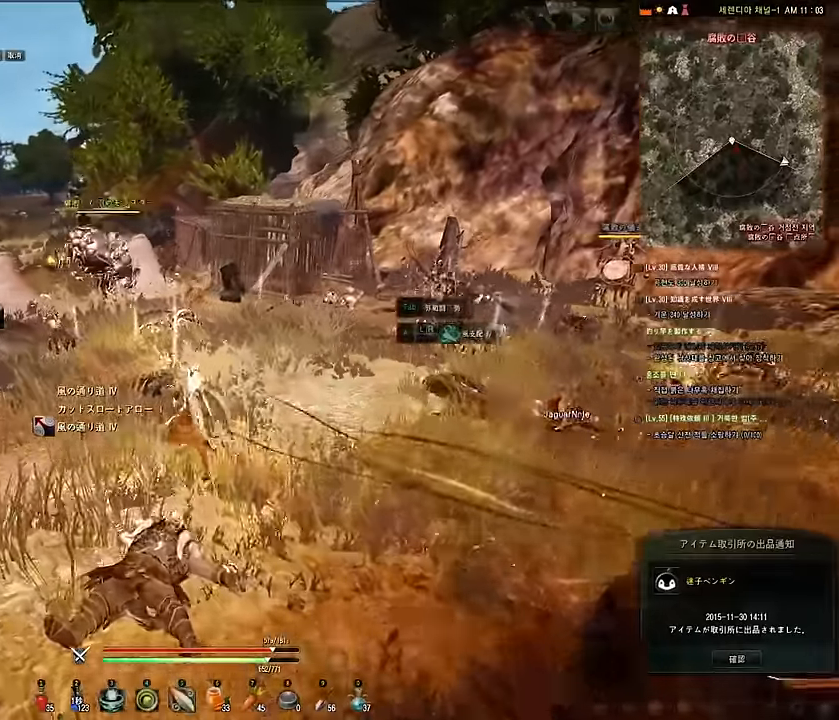
{"keys": ["w"], "mouse": [], "events": [[500, "a", "up"]]}
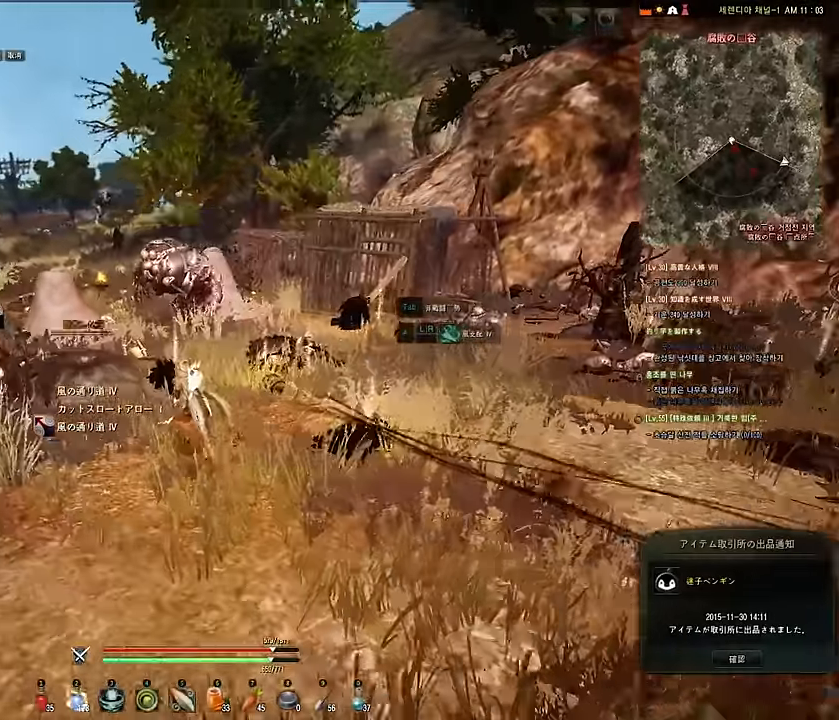
{"keys": [], "mouse": [], "events": [[384, "w", "up"]]}
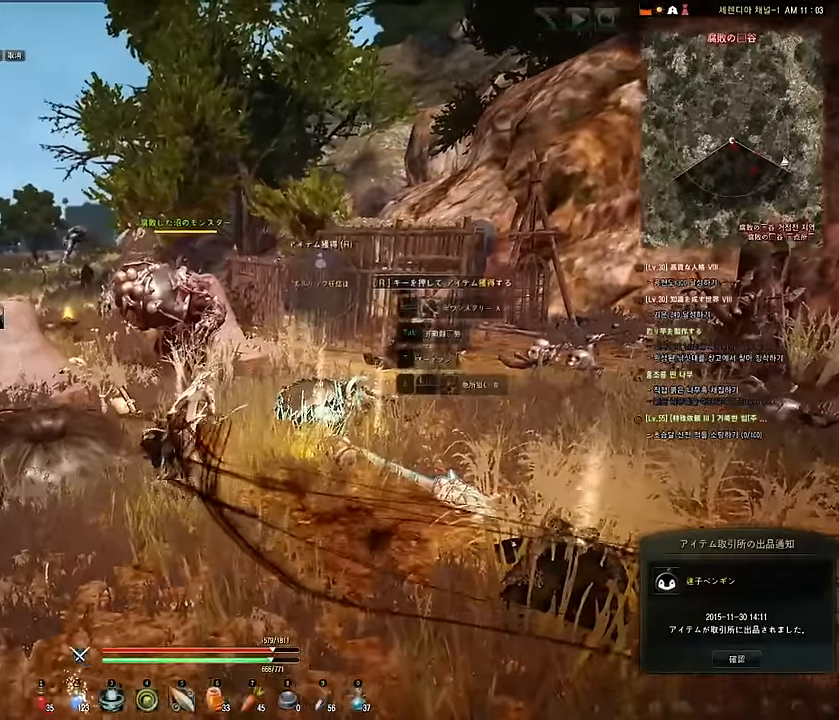
{"keys": ["shift"], "mouse": ["left", "right"], "events": [[84, "s", "down"], [200, "e", "down"], [200, "shift", "down"], [217, "mouse_left", "down"], [267, "mouse_right", "down"], [267, "s", "up"], [384, "e", "up"]]}
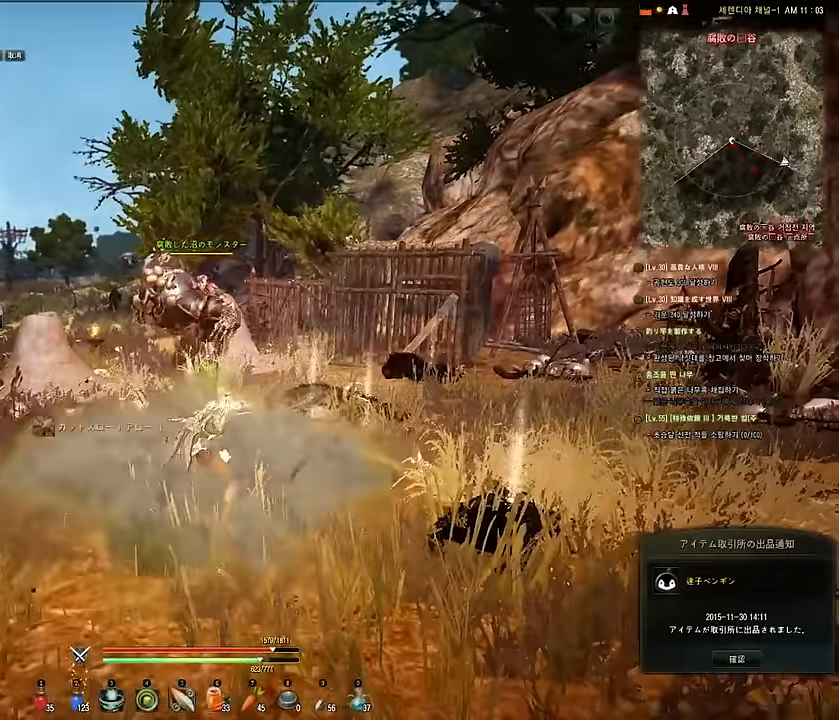
{"keys": ["e", "s"], "mouse": [], "events": [[217, "shift", "up"], [234, "mouse_right", "up"], [284, "mouse_left", "up"], [467, "s", "down"], [484, "e", "down"]]}
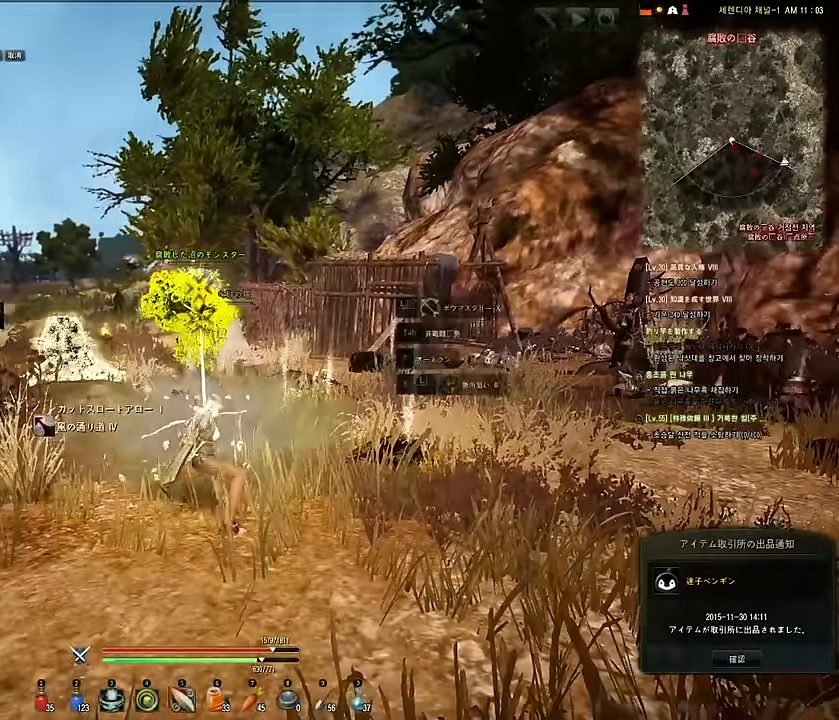
{"keys": ["shift"], "mouse": ["left", "right"], "events": [[34, "mouse_left", "down"], [34, "shift", "down"], [100, "mouse_right", "down"], [150, "e", "up"], [150, "s", "up"]]}
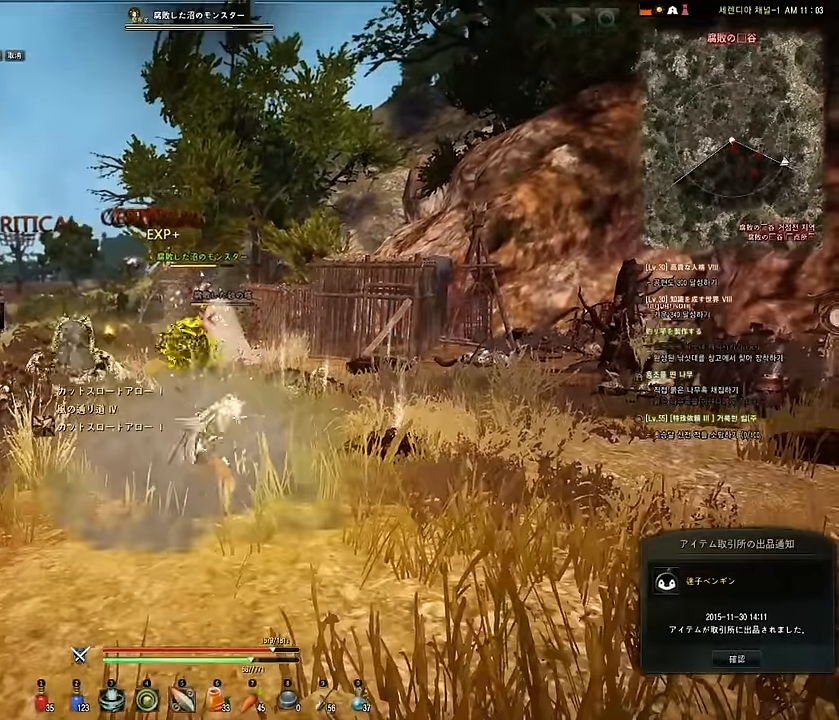
{"keys": ["e", "s"], "mouse": [], "events": [[234, "mouse_right", "up"], [234, "shift", "up"], [250, "mouse_left", "up"], [417, "s", "down"], [450, "e", "down"]]}
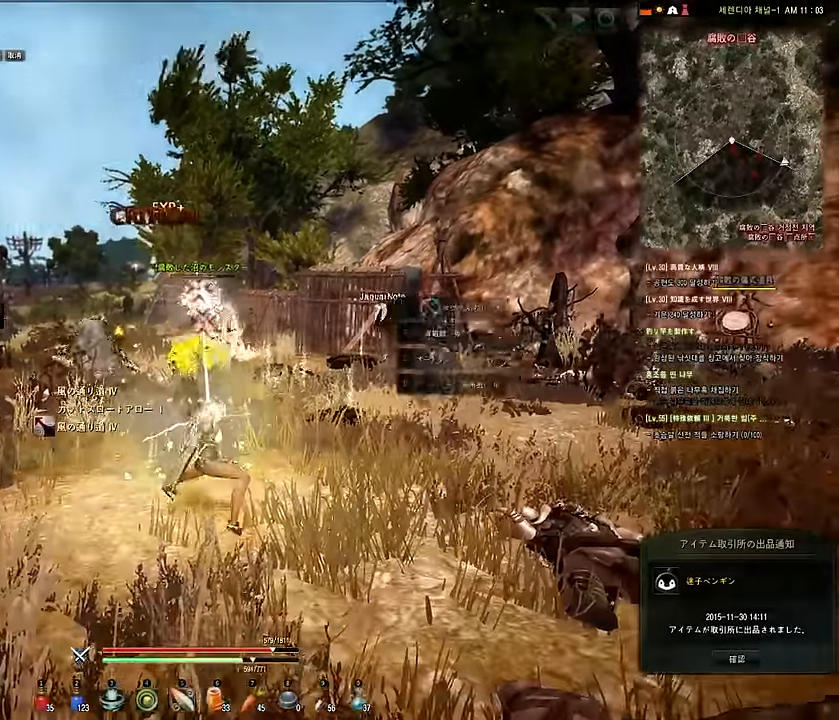
{"keys": ["shift"], "mouse": ["left", "right"], "events": [[17, "shift", "down"], [34, "mouse_left", "down"], [50, "mouse_right", "down"], [100, "e", "up"], [100, "s", "up"]]}
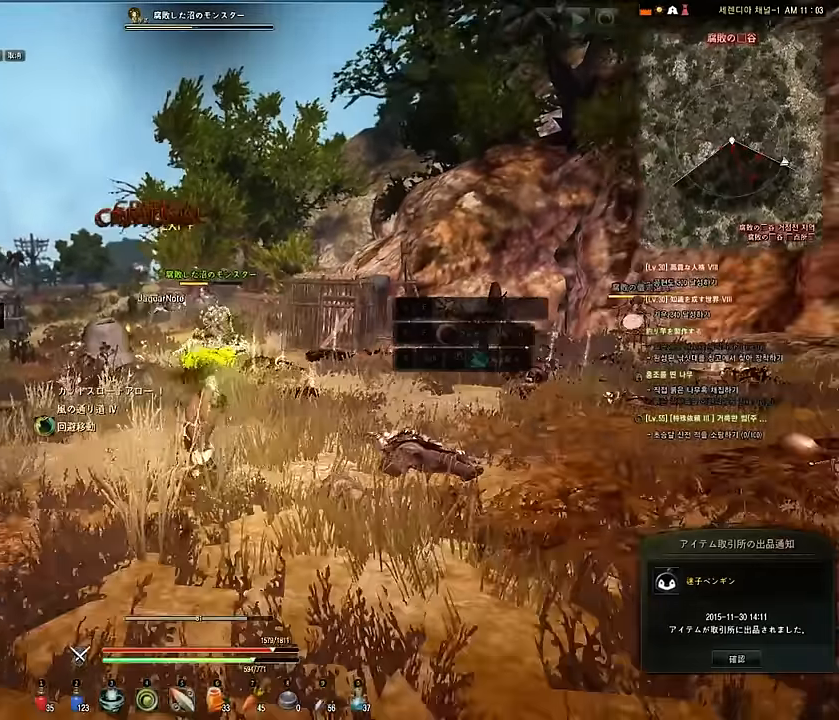
{"keys": ["e", "s", "shift"], "mouse": ["left"], "events": [[150, "mouse_right", "up"], [183, "mouse_left", "up"], [200, "shift", "up"], [350, "s", "down"], [383, "e", "down"], [467, "mouse_left", "down"], [467, "shift", "down"]]}
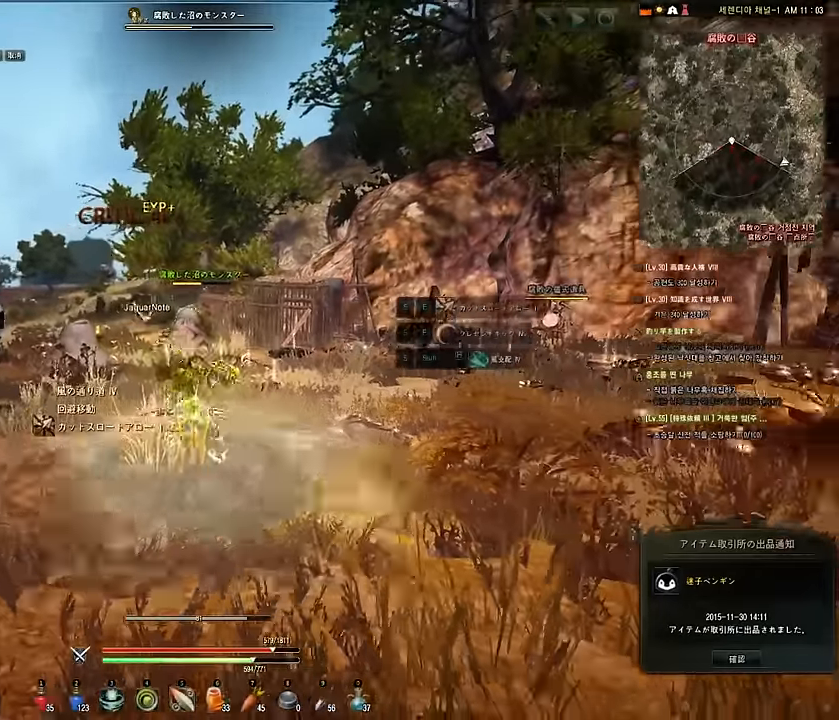
{"keys": ["shift"], "mouse": [], "events": [[17, "mouse_right", "down"], [50, "s", "up"], [67, "e", "up"], [450, "mouse_right", "up"], [483, "mouse_left", "up"]]}
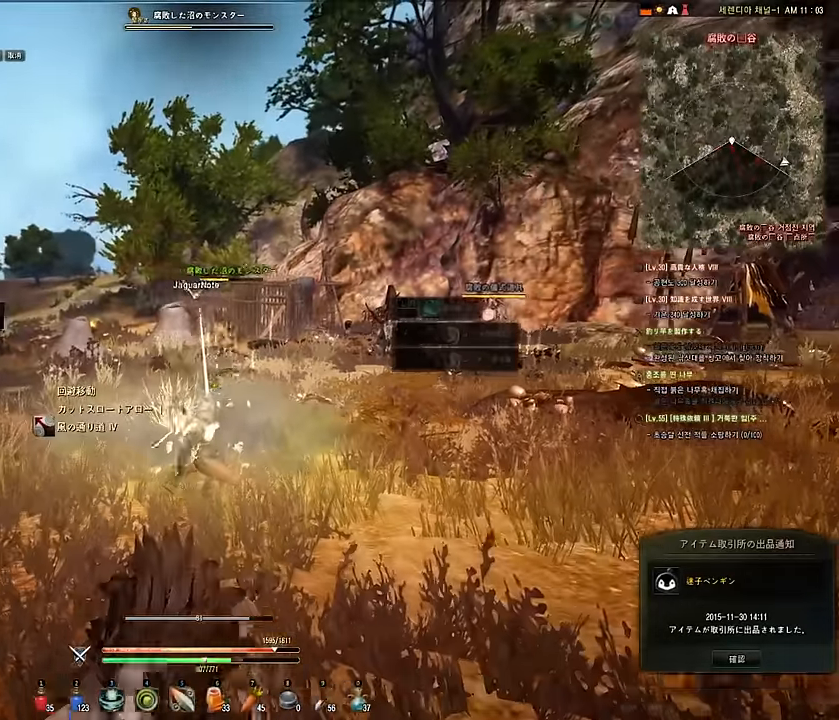
{"keys": ["shift"], "mouse": ["left", "right"], "events": [[33, "shift", "up"], [167, "s", "down"], [200, "e", "down"], [267, "shift", "down"], [317, "mouse_left", "down"], [350, "mouse_right", "down"], [400, "e", "up"], [400, "s", "up"]]}
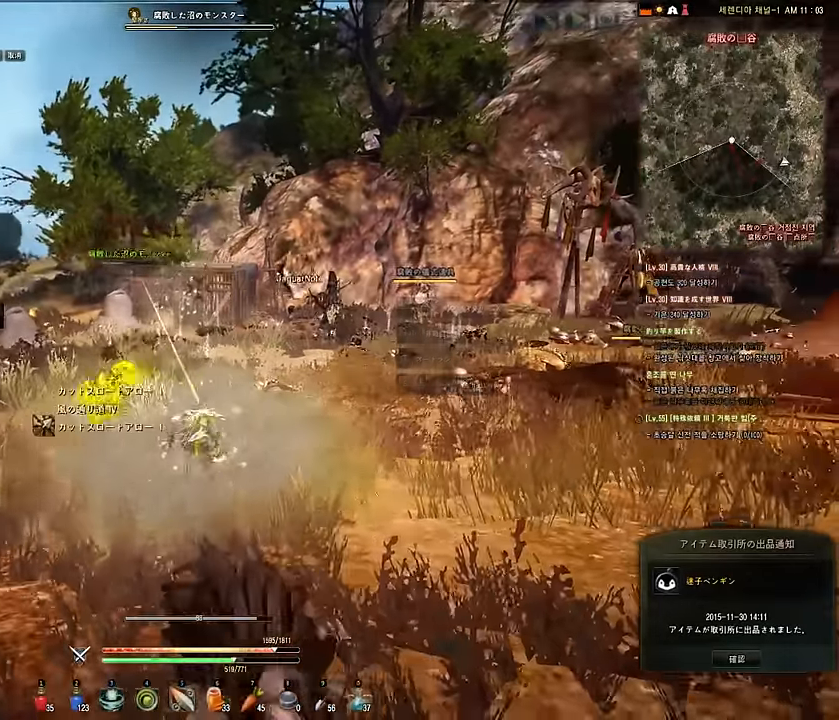
{"keys": [], "mouse": [], "events": [[450, "mouse_right", "up"], [450, "shift", "up"], [467, "mouse_left", "up"]]}
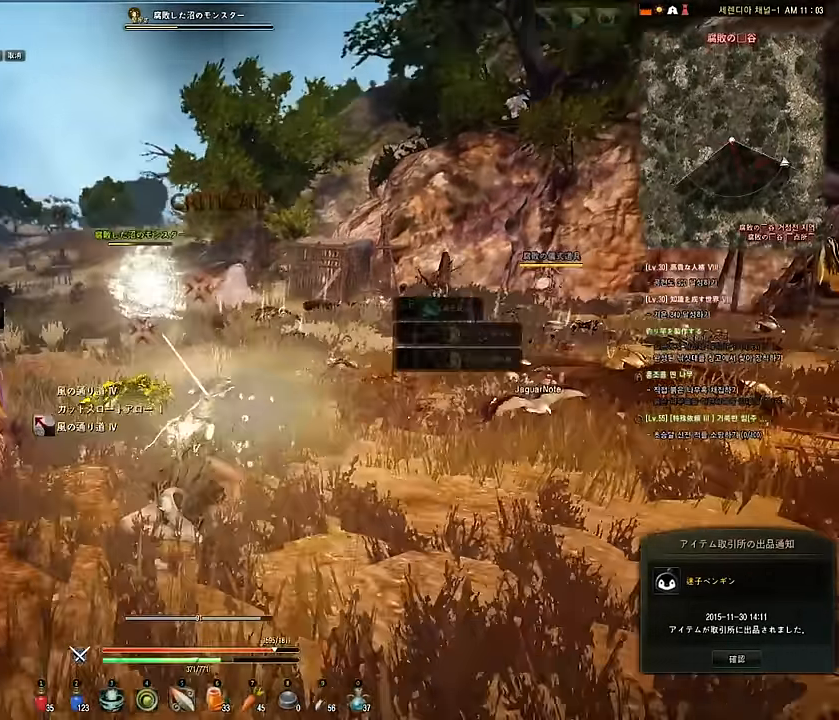
{"keys": ["e", "s", "shift"], "mouse": ["left", "right"], "events": [[267, "s", "down"], [317, "e", "down"], [317, "mouse_right", "down"], [333, "mouse_left", "down"], [367, "shift", "down"]]}
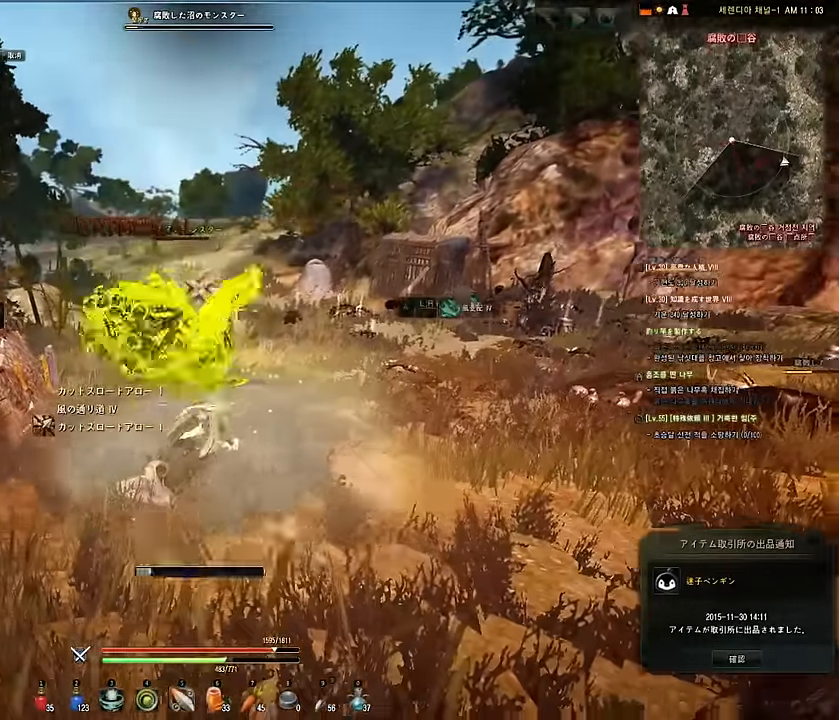
{"keys": [], "mouse": [], "events": [[17, "e", "up"], [17, "s", "up"], [450, "mouse_left", "up"], [450, "mouse_right", "up"], [467, "shift", "up"]]}
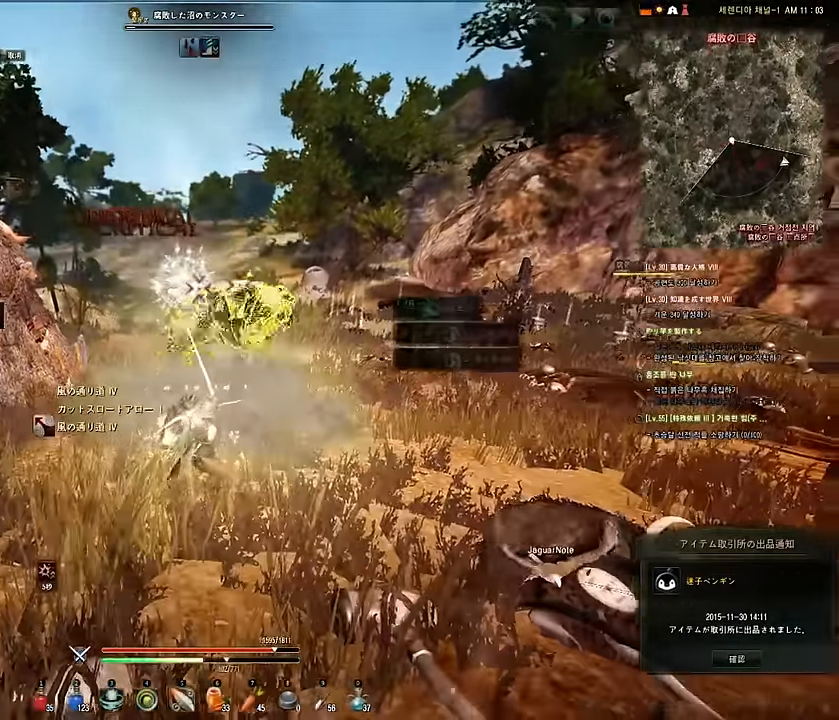
{"keys": ["a", "w"], "mouse": [], "events": [[50, "w", "down"], [283, "a", "down"]]}
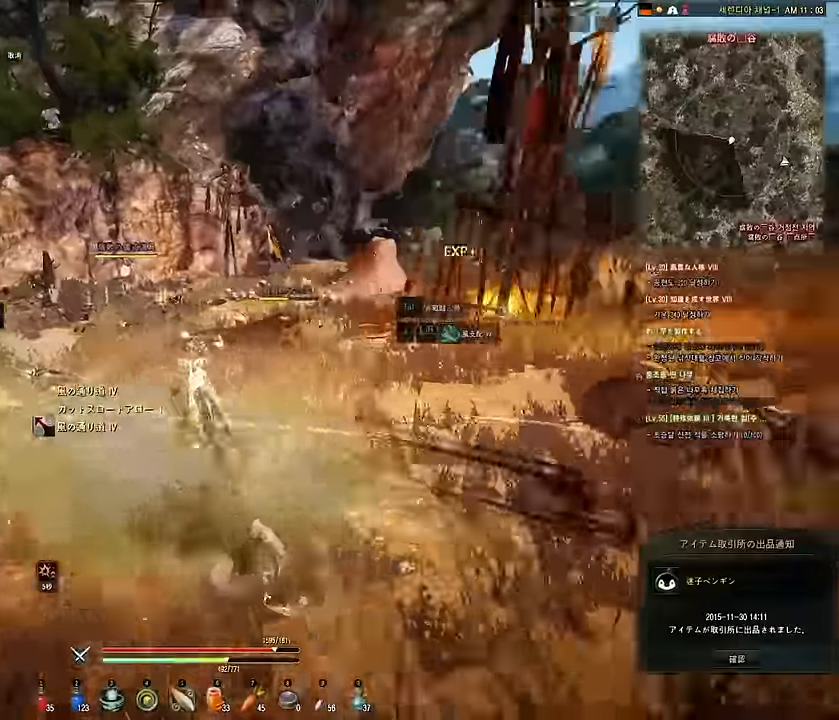
{"keys": ["a", "w"], "mouse": [], "events": []}
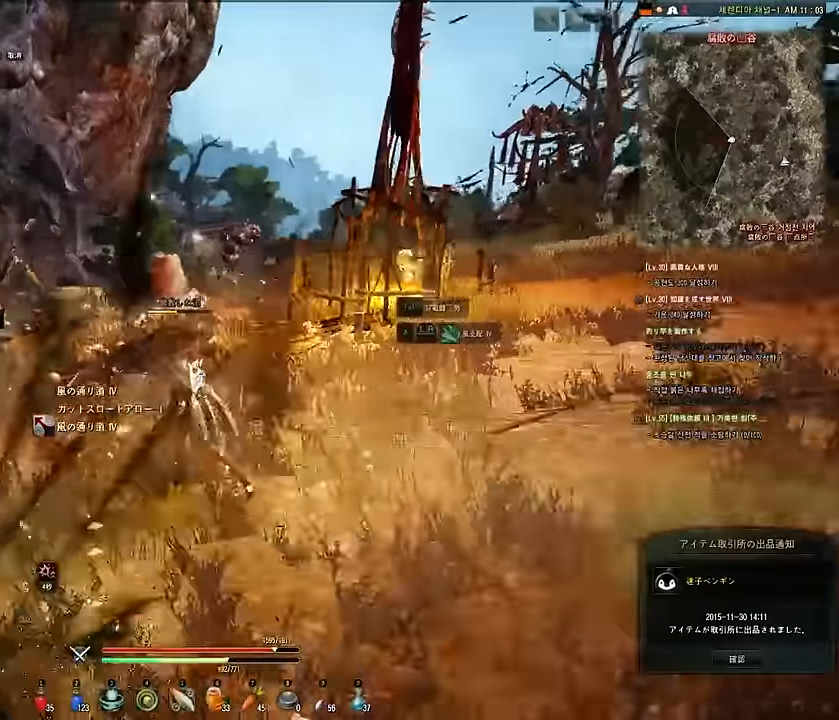
{"keys": ["a", "w"], "mouse": [], "events": []}
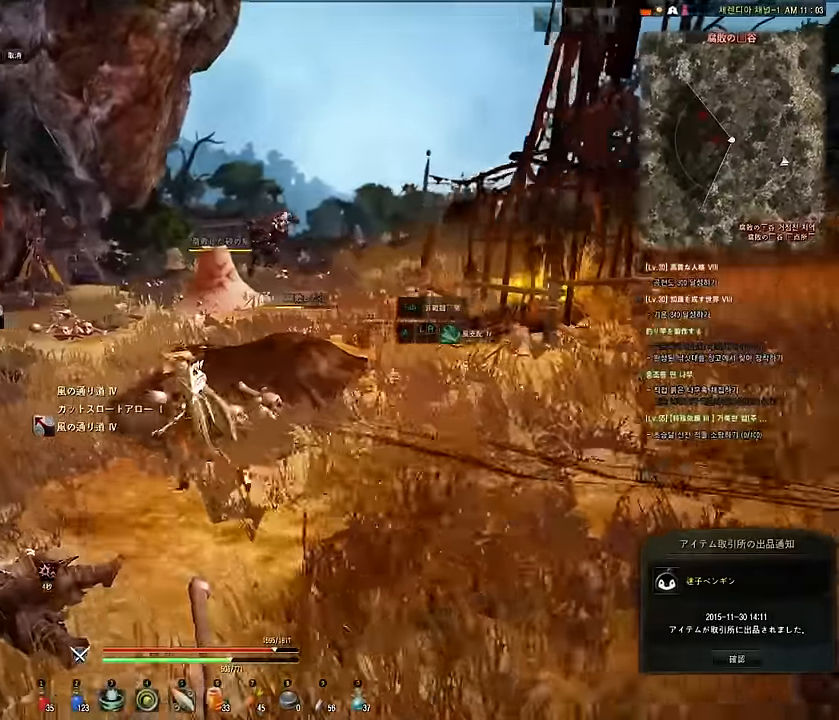
{"keys": ["a", "w"], "mouse": [], "events": []}
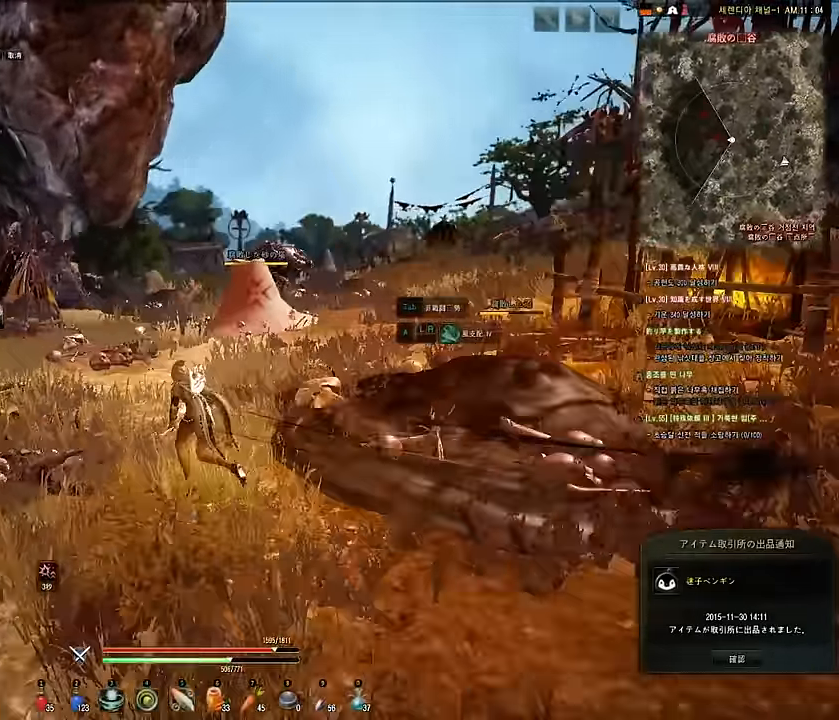
{"keys": ["a"], "mouse": [], "events": [[483, "w", "up"]]}
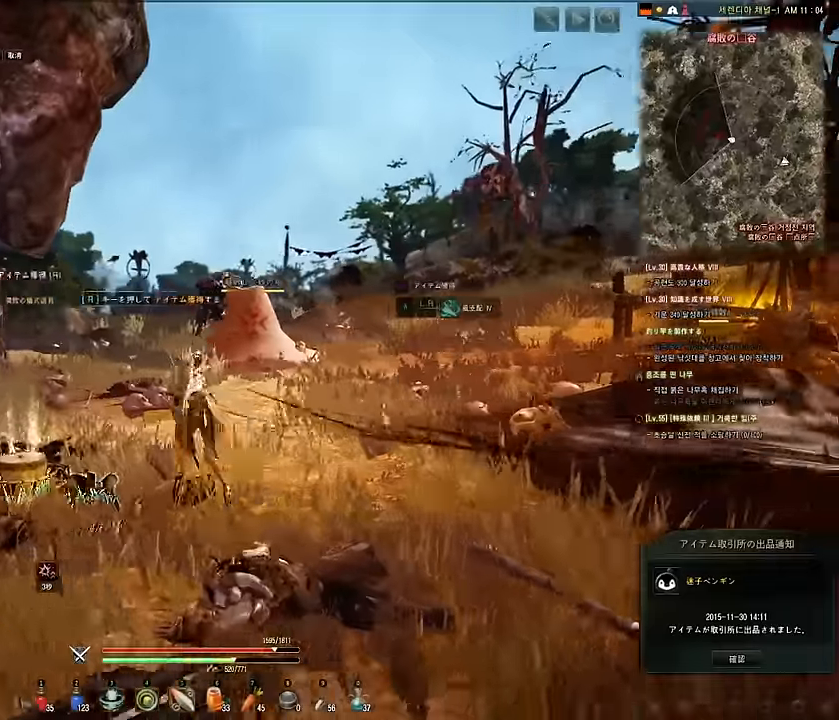
{"keys": ["s"], "mouse": [], "events": [[150, "s", "down"], [217, "a", "up"]]}
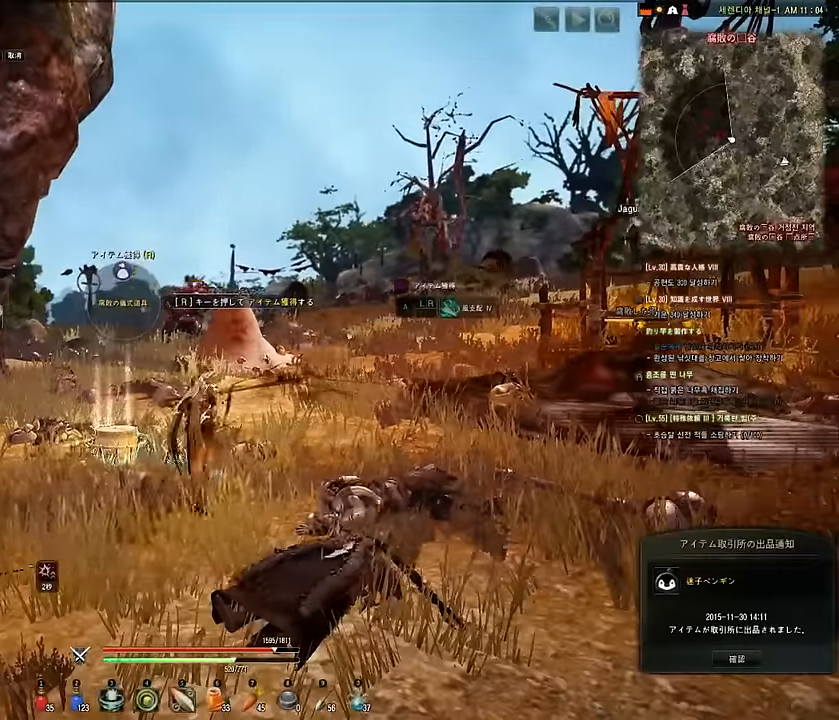
{"keys": ["shift"], "mouse": ["left", "right"], "events": [[17, "e", "down"], [33, "mouse_left", "down"], [50, "mouse_right", "down"], [50, "shift", "down"], [167, "s", "up"], [183, "e", "up"]]}
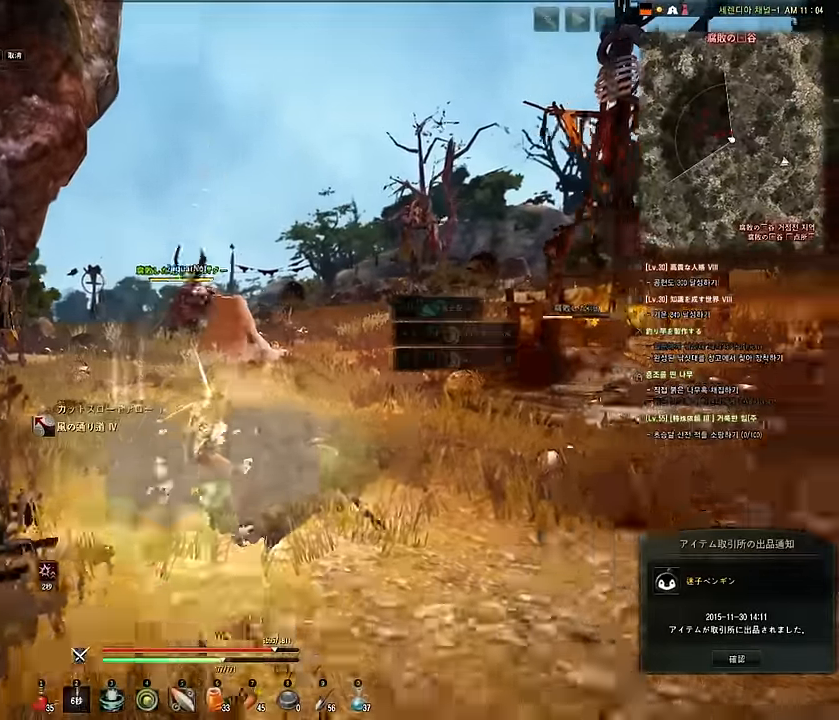
{"keys": ["shift"], "mouse": ["left", "right"], "events": [[50, "mouse_right", "up"], [83, "mouse_left", "up"], [83, "shift", "up"], [250, "s", "down"], [300, "e", "down"], [383, "shift", "down"], [400, "mouse_left", "down"], [450, "mouse_right", "down"], [500, "e", "up"], [500, "s", "up"]]}
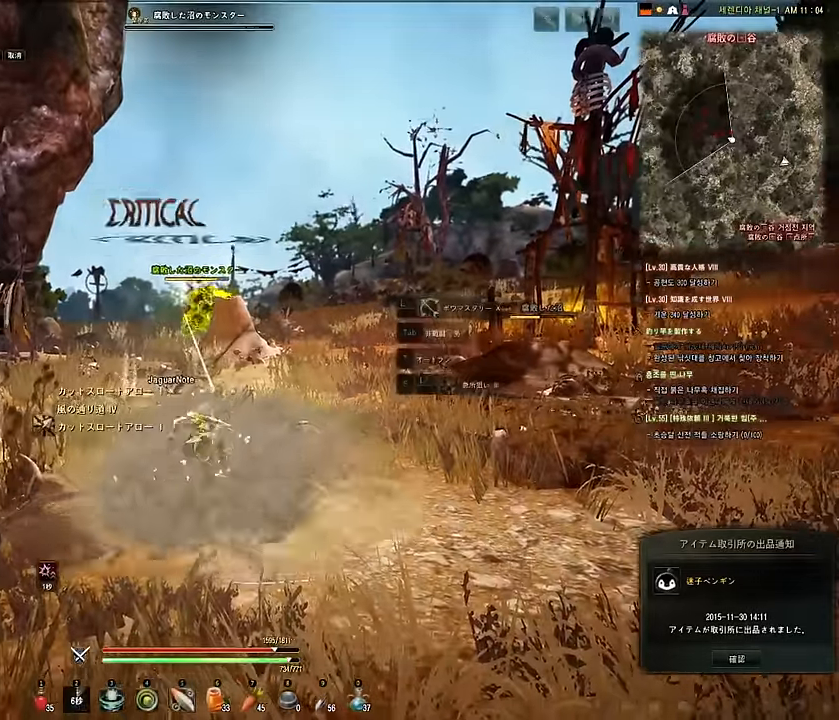
{"keys": ["shift"], "mouse": ["left", "right"], "events": []}
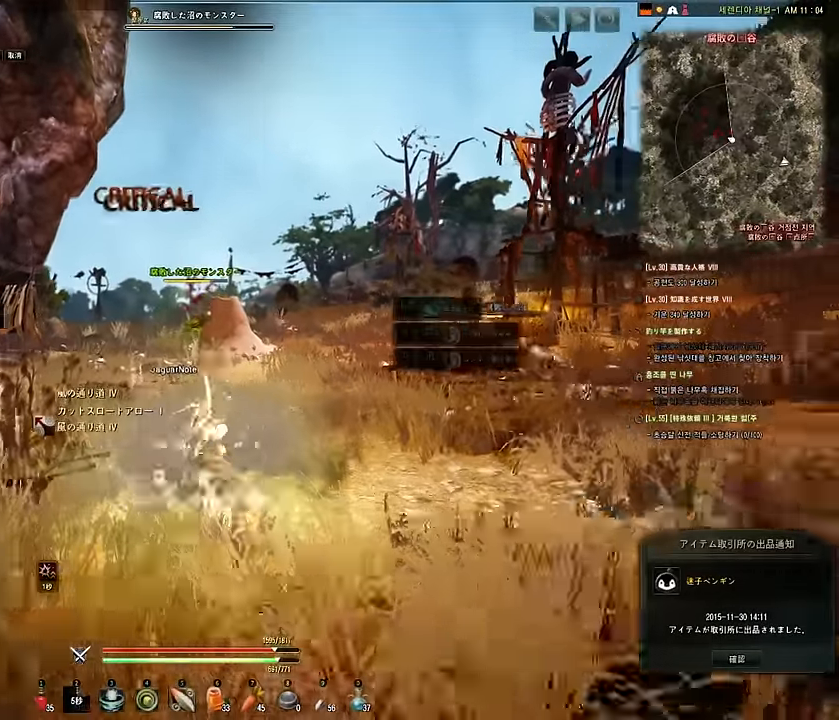
{"keys": ["shift"], "mouse": ["left", "right"], "events": [[17, "mouse_right", "up"], [17, "shift", "up"], [33, "mouse_left", "up"], [217, "s", "down"], [267, "e", "down"], [317, "shift", "down"], [367, "mouse_left", "down"], [400, "mouse_right", "down"], [400, "s", "up"], [450, "e", "up"]]}
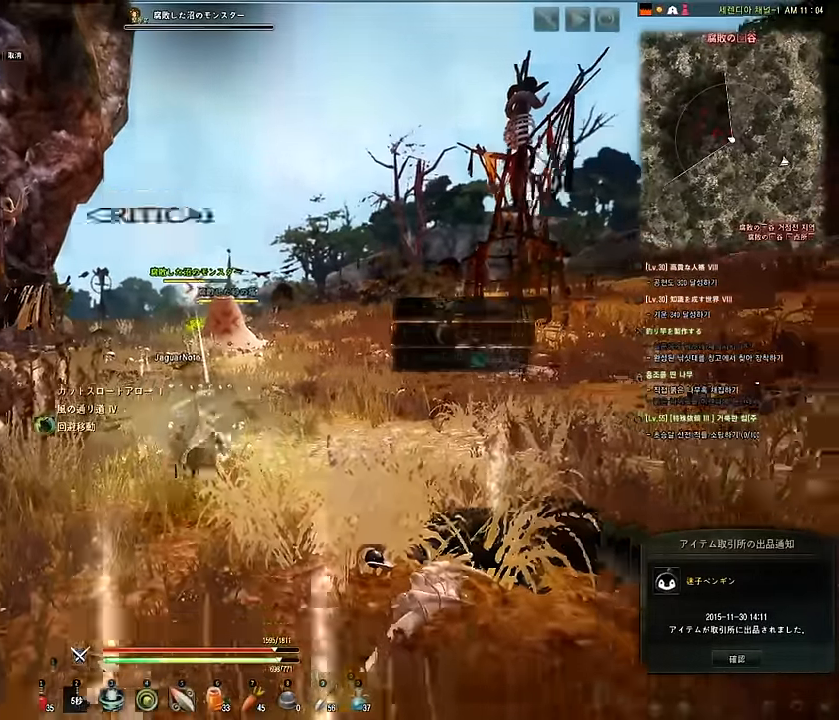
{"keys": [], "mouse": ["left", "right"], "events": [[467, "shift", "up"]]}
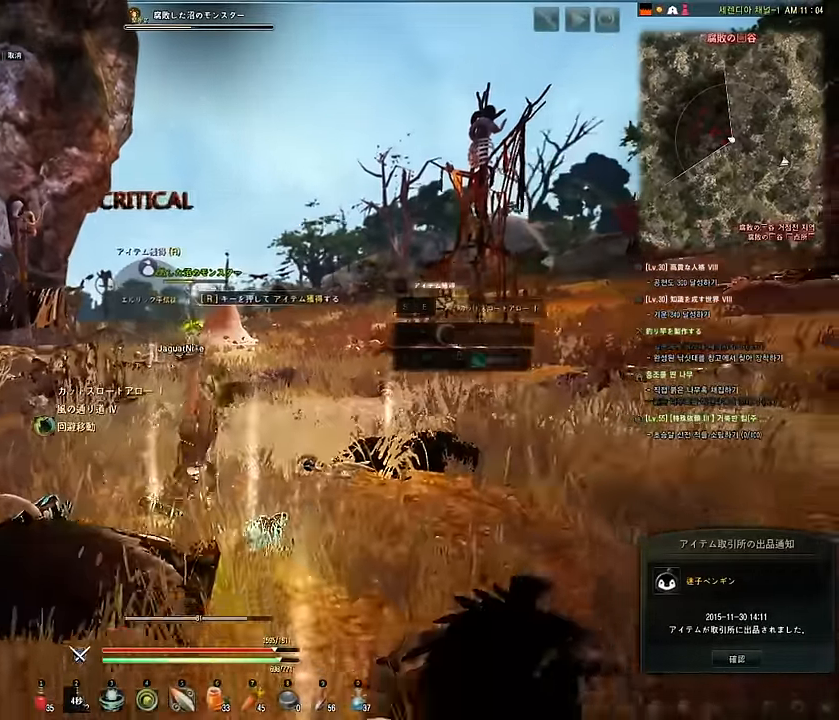
{"keys": ["shift"], "mouse": ["left", "right"], "events": [[17, "mouse_right", "up"], [50, "mouse_left", "up"], [217, "s", "down"], [233, "e", "down"], [317, "mouse_right", "down"], [317, "shift", "down"], [350, "mouse_left", "down"], [433, "e", "up"], [433, "s", "up"]]}
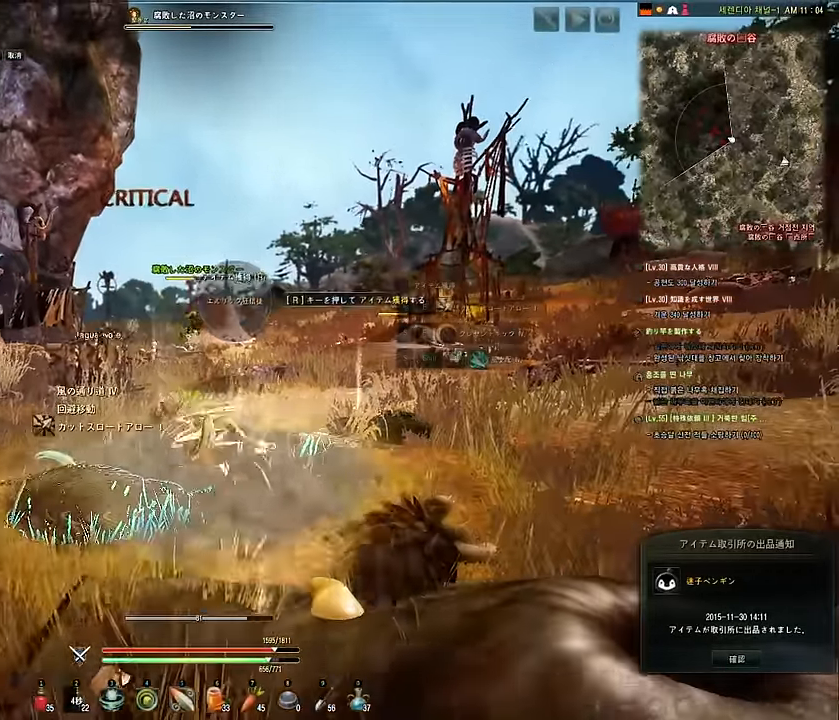
{"keys": [], "mouse": [], "events": [[333, "mouse_right", "up"], [383, "mouse_left", "up"], [383, "shift", "up"]]}